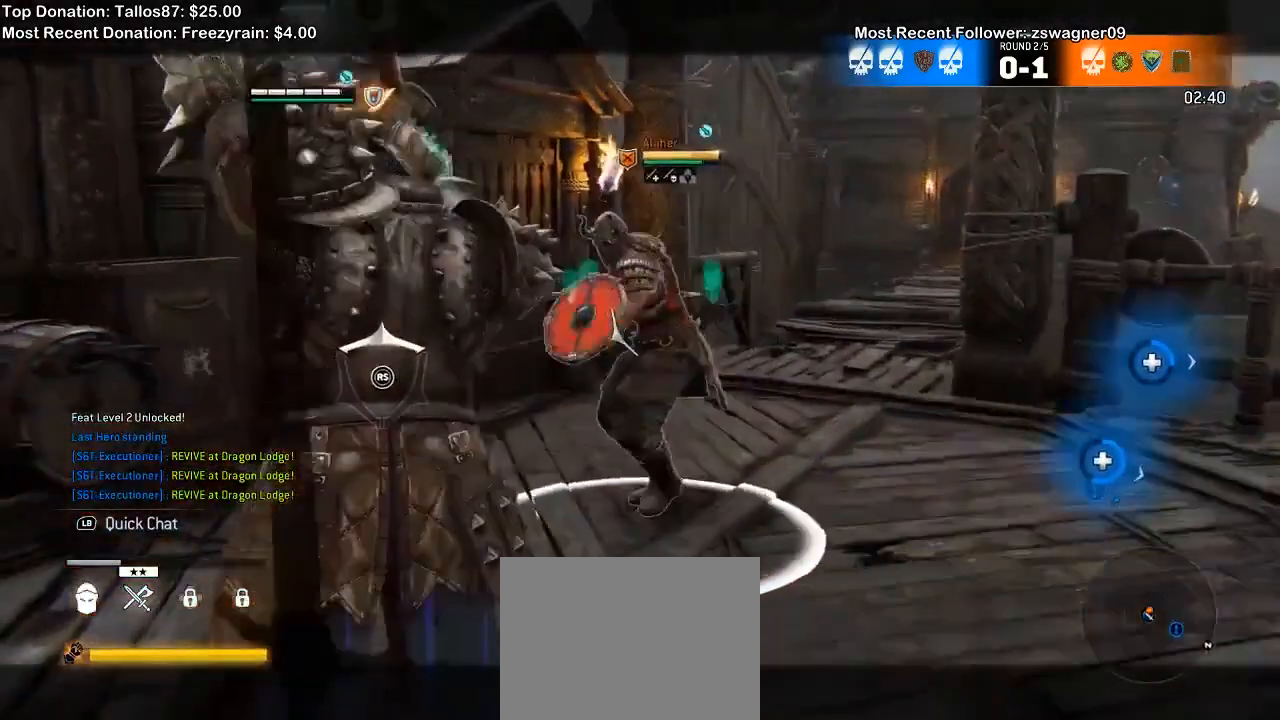
Gameplay with a controller (Xbox layout); each line is a JSON object with the inputs held at the frame after it. "events" lists button and stick changes between this image and that frame as [ms after this image, input, new state], when the widget could be followed in between.
{"buttons": ["L2"], "left_stick": "up", "right_stick": "right", "events": []}
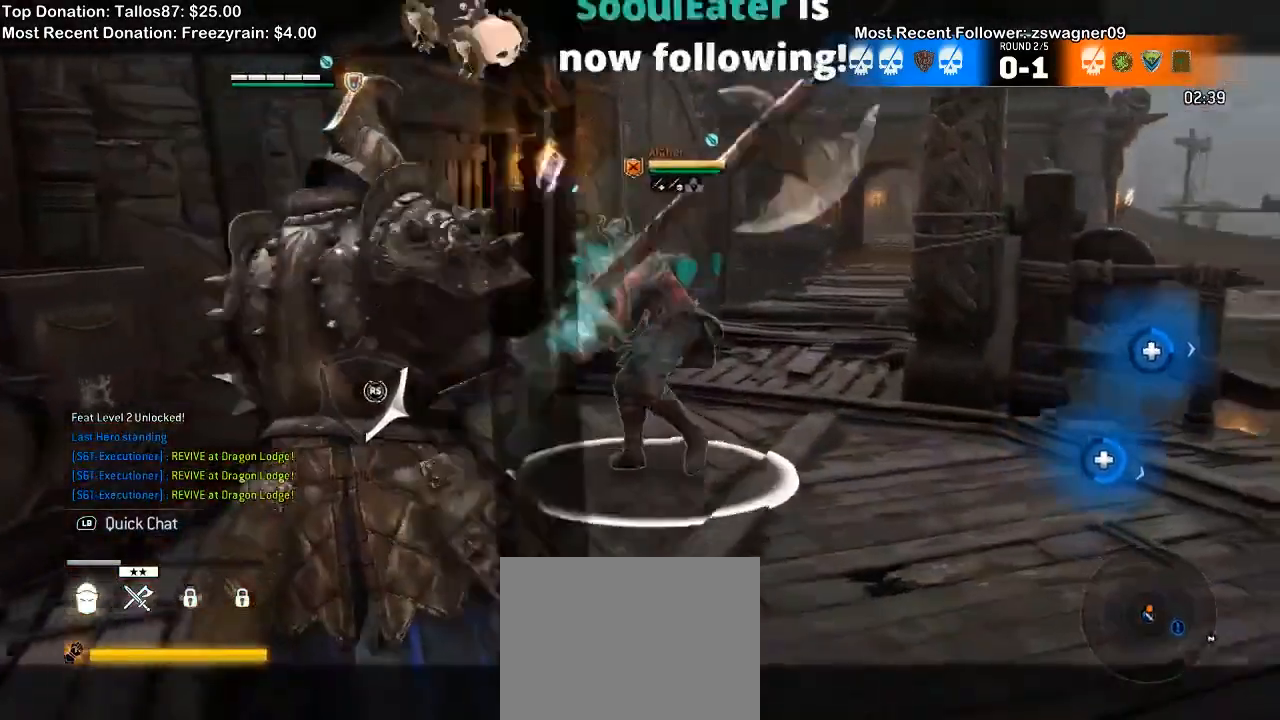
{"buttons": ["L2"], "left_stick": "up", "right_stick": "up", "events": [[67, "right_stick", "up"]]}
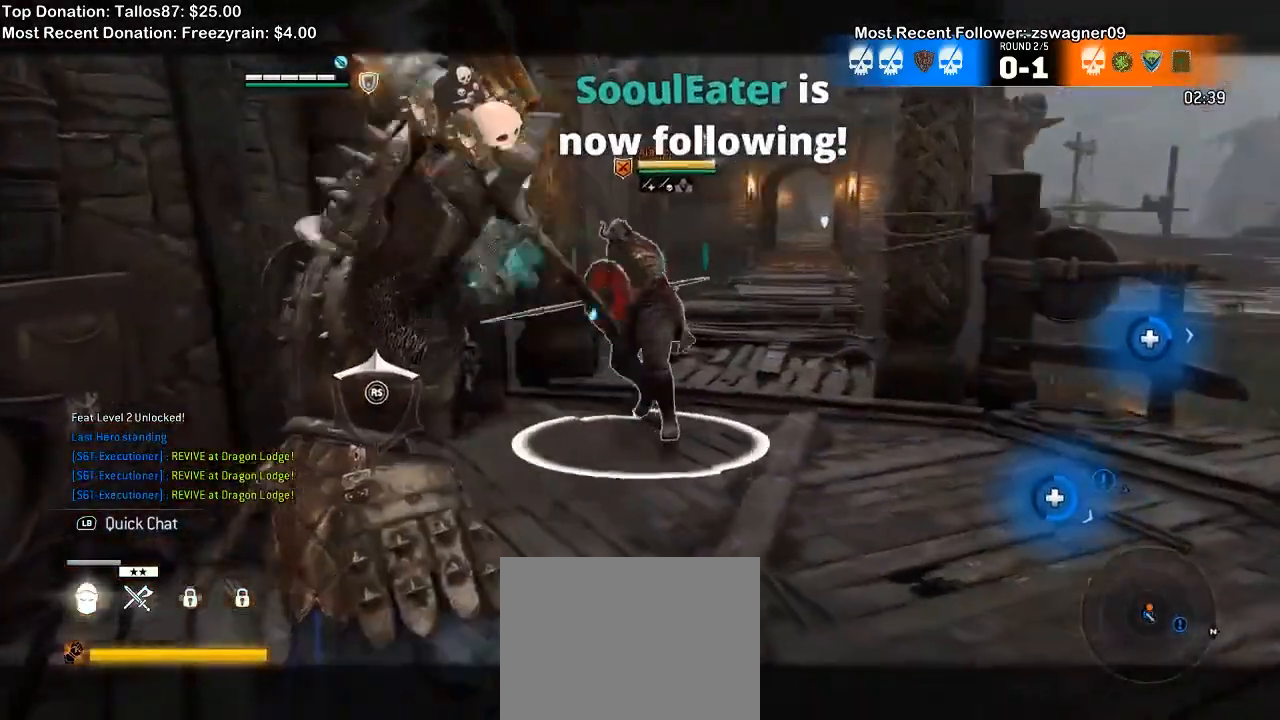
{"buttons": ["L2"], "left_stick": "up", "right_stick": "up", "events": []}
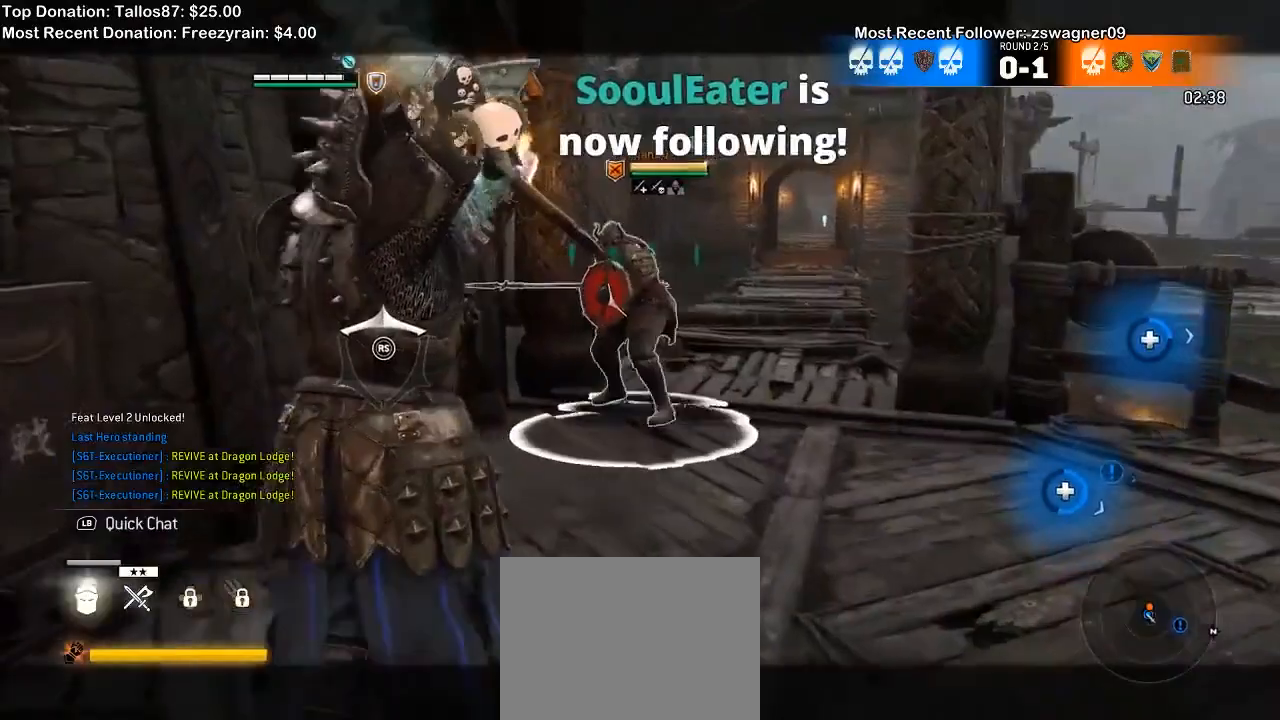
{"buttons": ["L2"], "left_stick": "up", "right_stick": "up", "events": []}
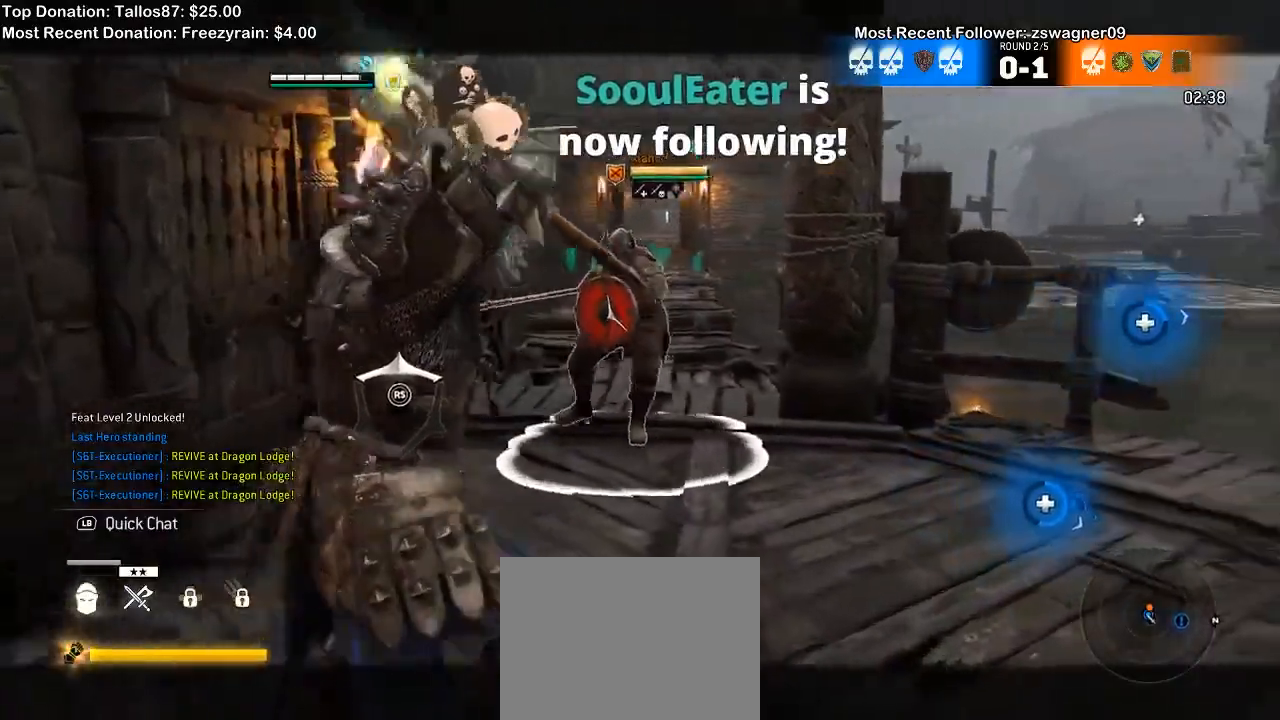
{"buttons": ["L2", "R2"], "left_stick": "up", "right_stick": "up", "events": [[267, "R2", "down"]]}
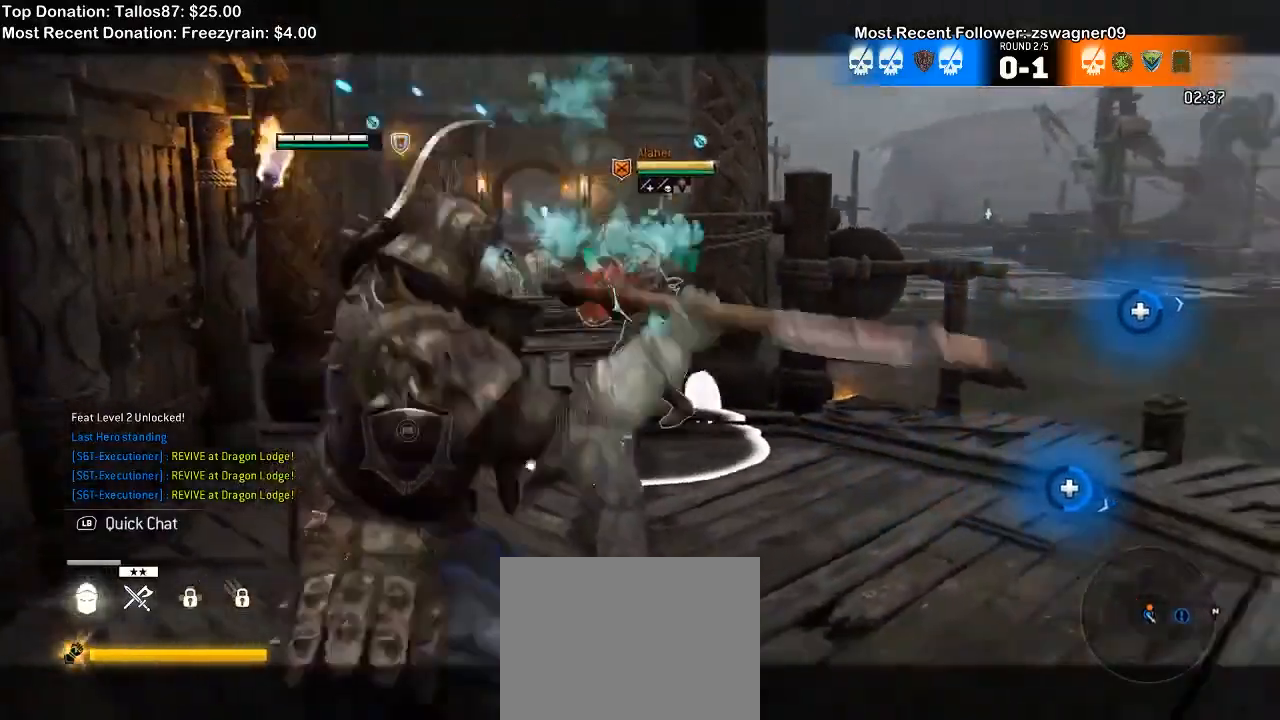
{"buttons": ["L2"], "left_stick": "up", "right_stick": "center", "events": [[33, "R2", "up"], [67, "right_stick", "center"], [133, "B", "down"], [133, "left_stick", "center"], [267, "B", "up"], [333, "left_stick", "up"]]}
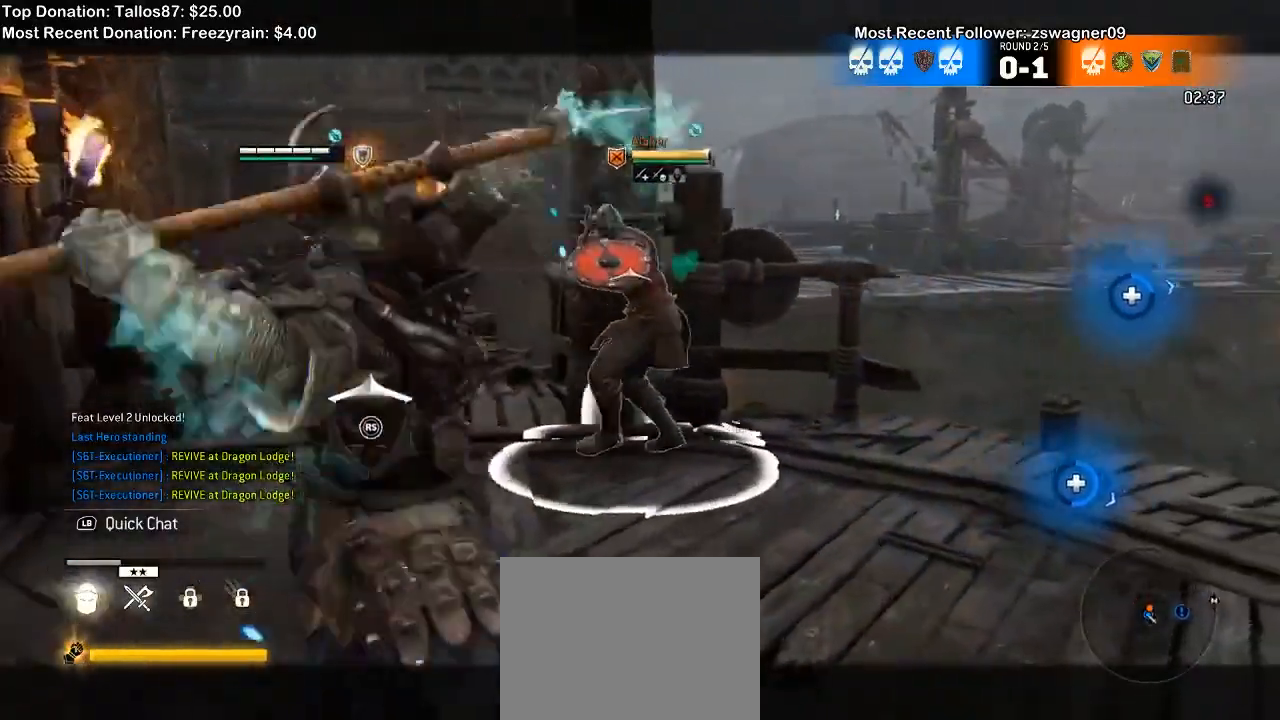
{"buttons": ["L2", "R2"], "left_stick": "up", "right_stick": "up", "events": [[33, "right_stick", "up"], [267, "R2", "down"]]}